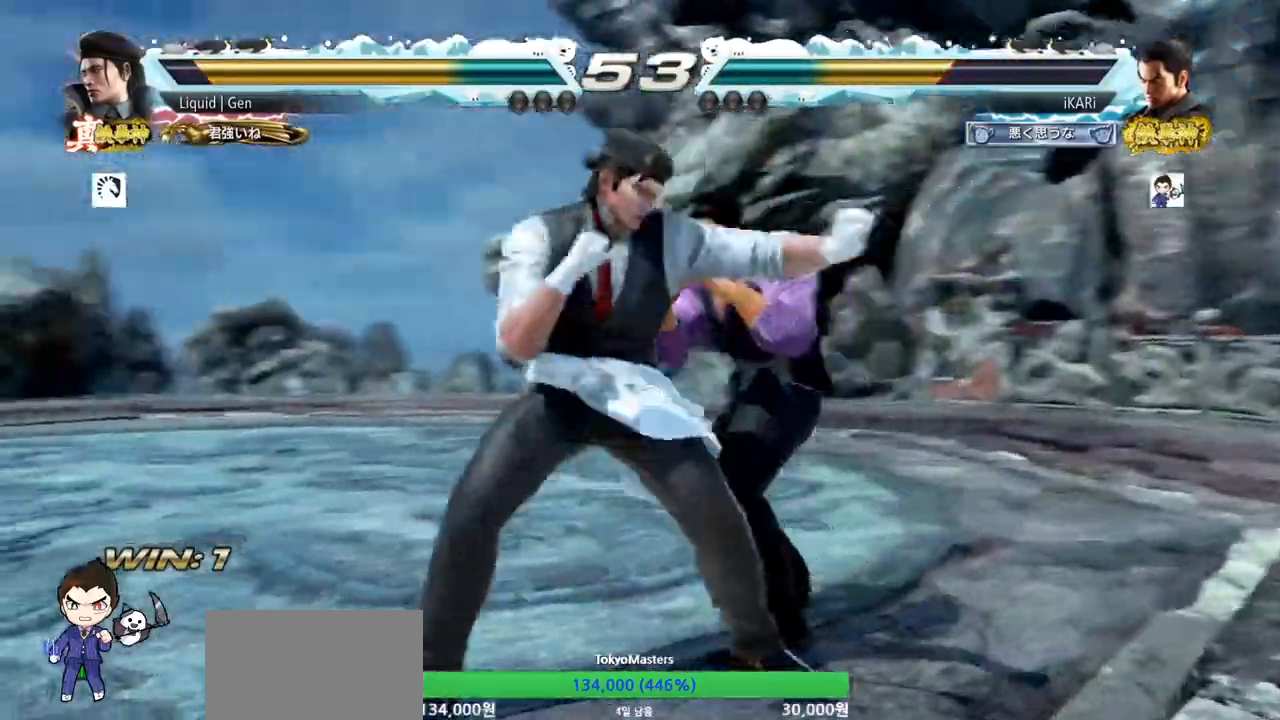
Gameplay with a controller (arcade stick); each line is a JSON object with the inputs held at the frame after it. "events" lists button and stick changes between this image and that frame as [ms after this image, input, new state], when the widget could be followed in between. Not read: L3 R3.
{"buttons": ["TRIANGLE"], "left_stick": "center", "events": [[50, "SQUARE", "down"], [84, "SQUARE", "up"], [201, "TRIANGLE", "down"], [251, "TRIANGLE", "up"], [301, "TRIANGLE", "down"], [351, "TRIANGLE", "up"], [401, "TRIANGLE", "down"], [451, "TRIANGLE", "up"], [484, "TRIANGLE", "down"]]}
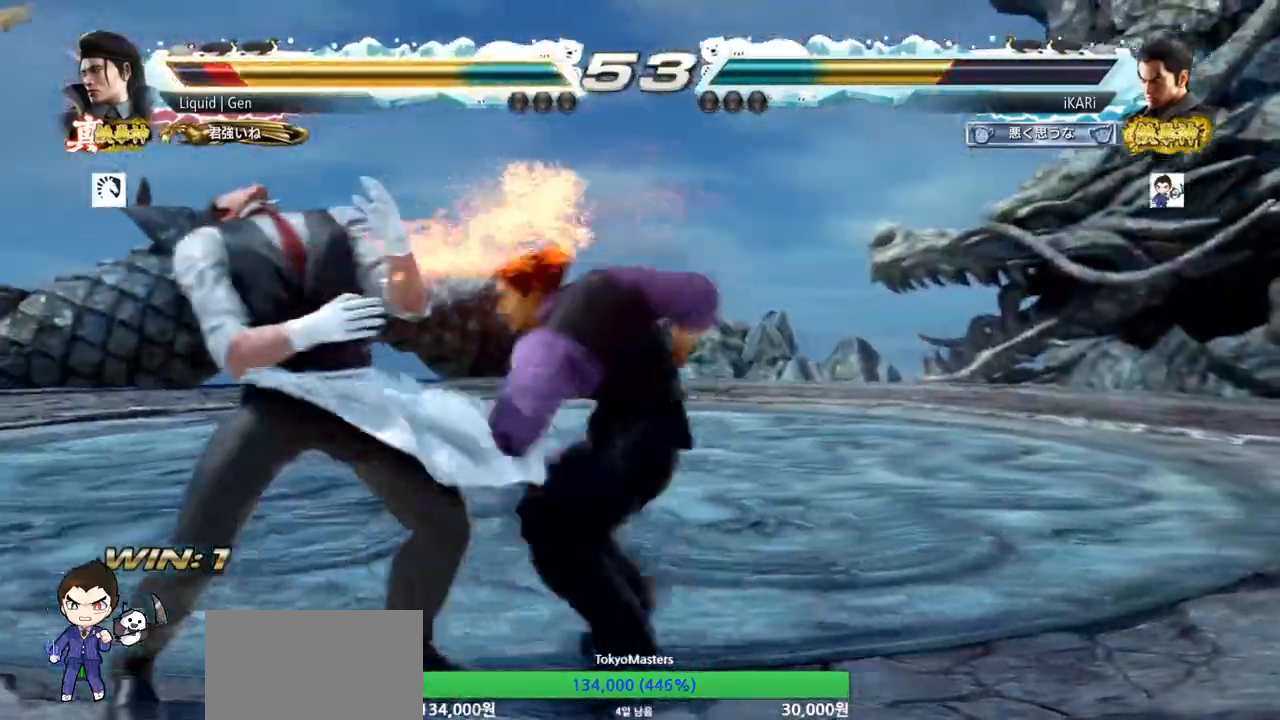
{"buttons": [], "left_stick": "center", "events": [[50, "TRIANGLE", "up"]]}
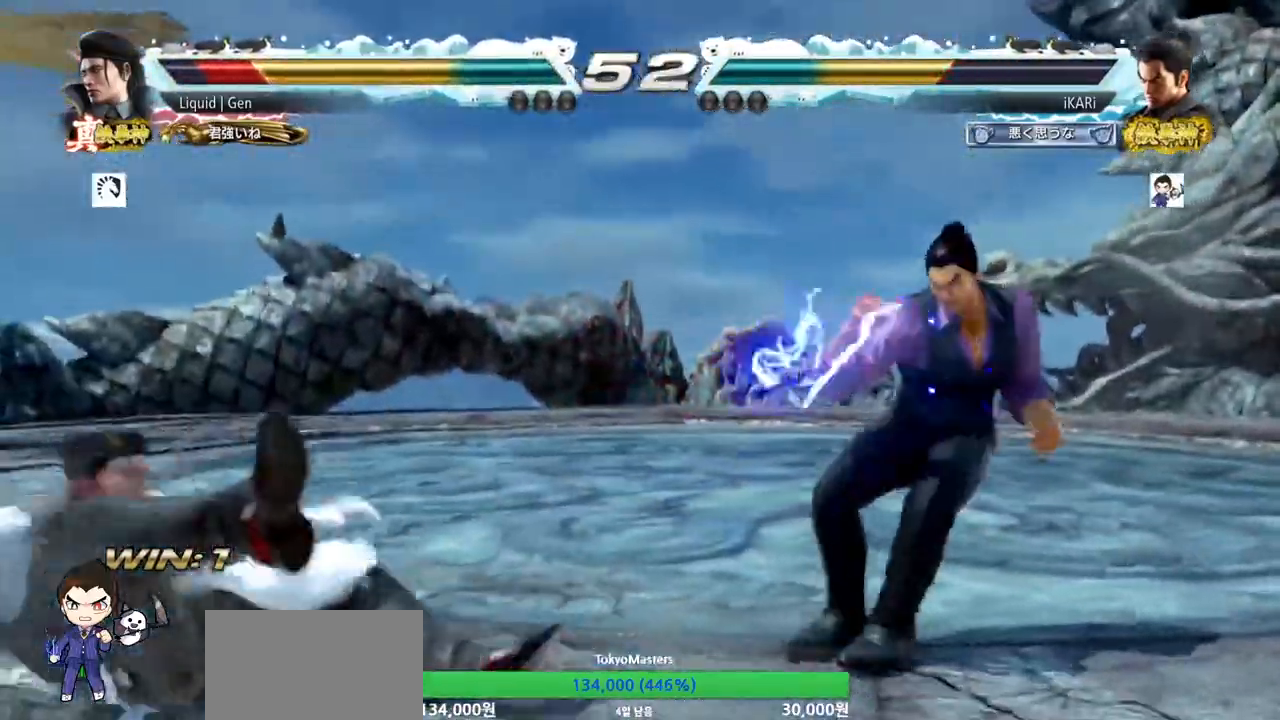
{"buttons": [], "left_stick": "left", "events": [[167, "left_stick", "left"], [251, "left_stick", "down"], [301, "left_stick", "left"], [351, "left_stick", "center"], [451, "left_stick", "down"], [501, "left_stick", "left"]]}
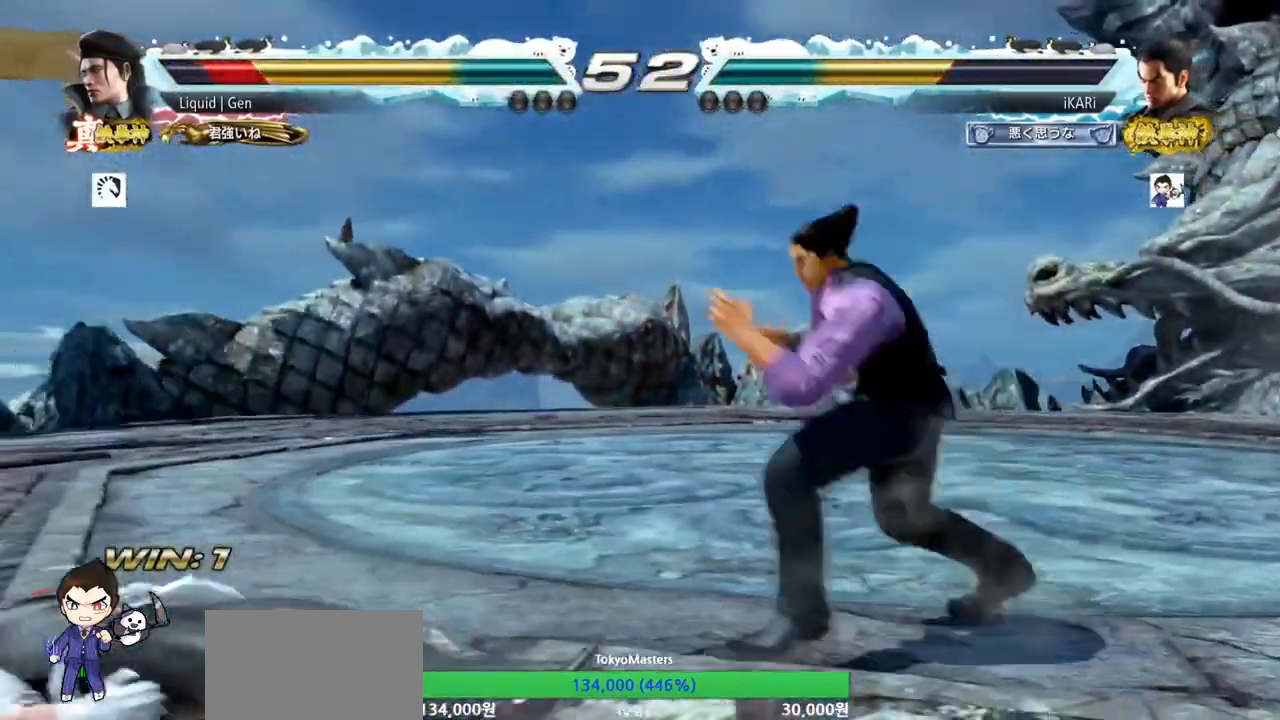
{"buttons": [], "left_stick": "left", "events": [[33, "left_stick", "down"], [50, "left_stick", "left"], [117, "CIRCLE", "down"], [150, "CIRCLE", "up"], [233, "TRIANGLE", "down"], [233, "left_stick", "center"], [267, "TRIANGLE", "up"], [384, "left_stick", "left"]]}
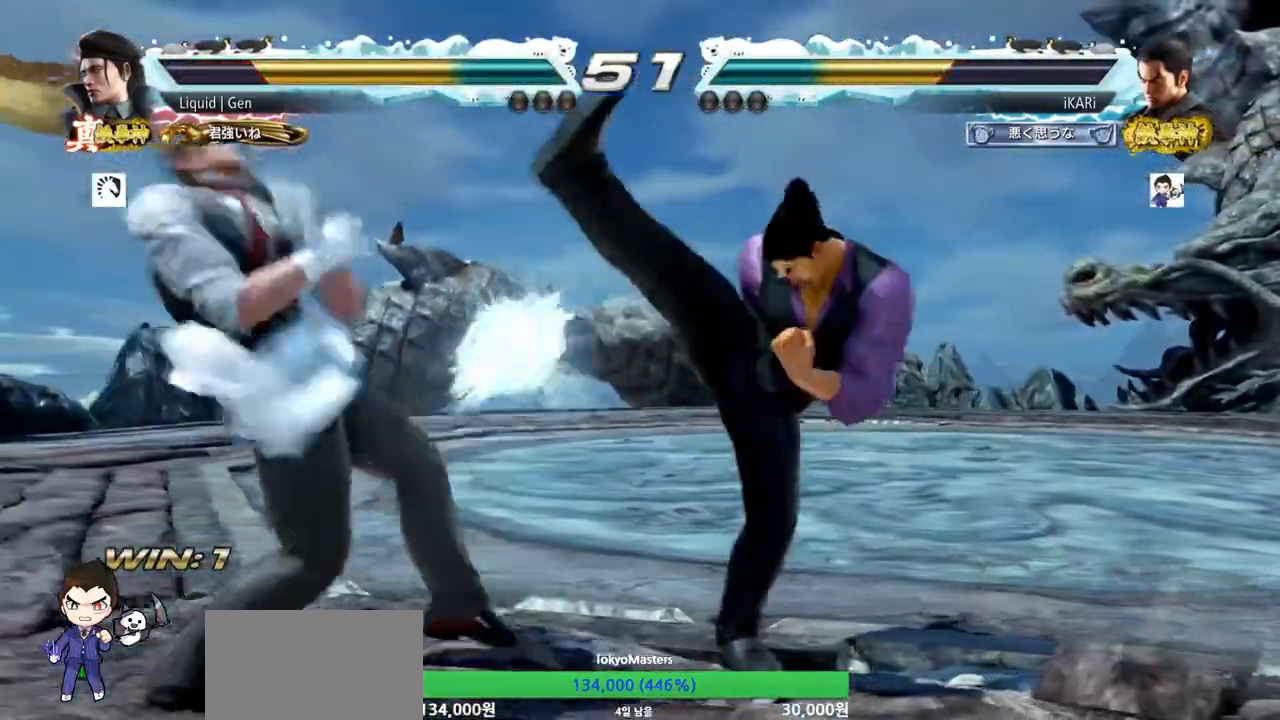
{"buttons": [], "left_stick": "right", "events": [[167, "left_stick", "center"], [351, "left_stick", "right"], [401, "left_stick", "center"], [468, "left_stick", "right"]]}
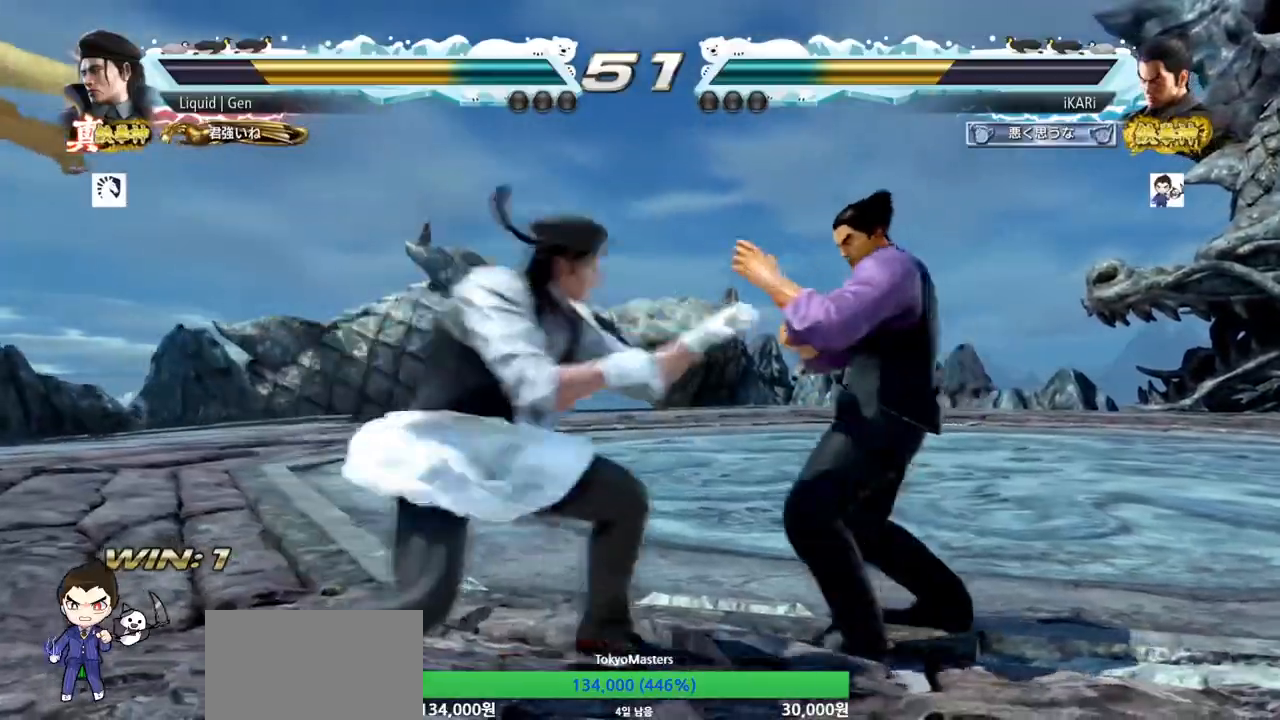
{"buttons": [], "left_stick": "center", "events": [[450, "left_stick", "center"]]}
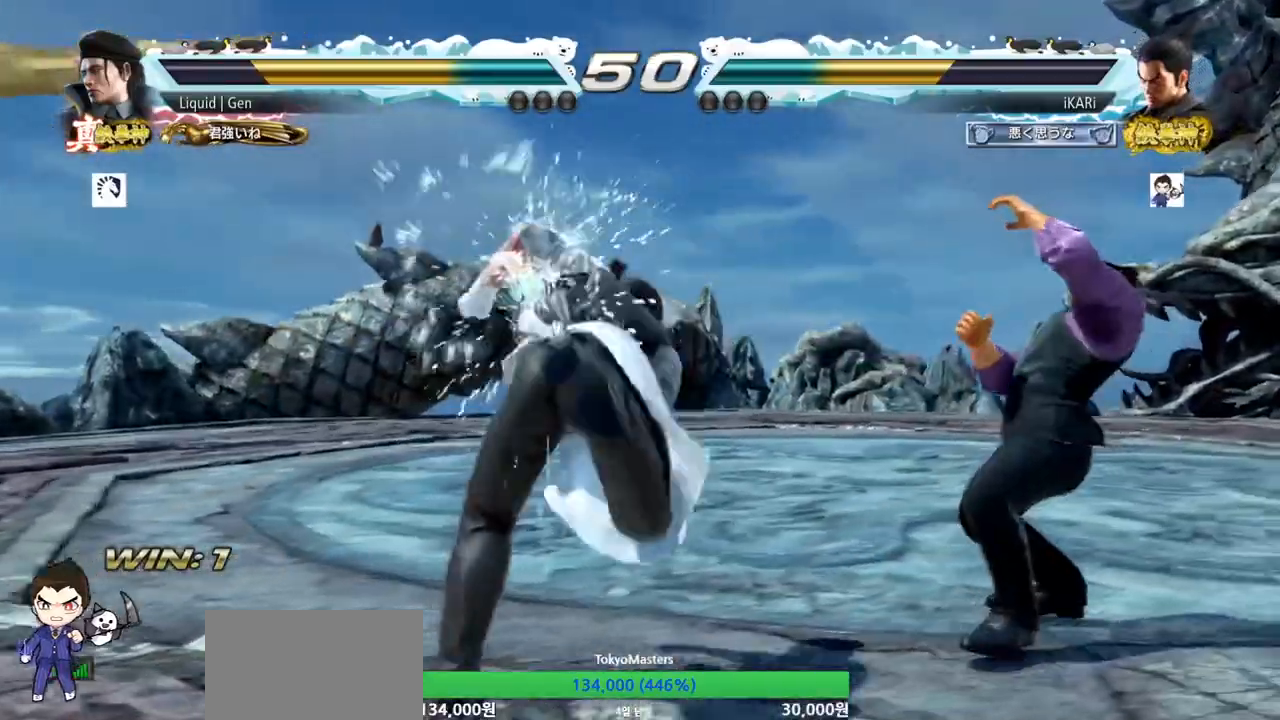
{"buttons": [], "left_stick": "center", "events": [[401, "CIRCLE", "down"], [451, "CIRCLE", "up"]]}
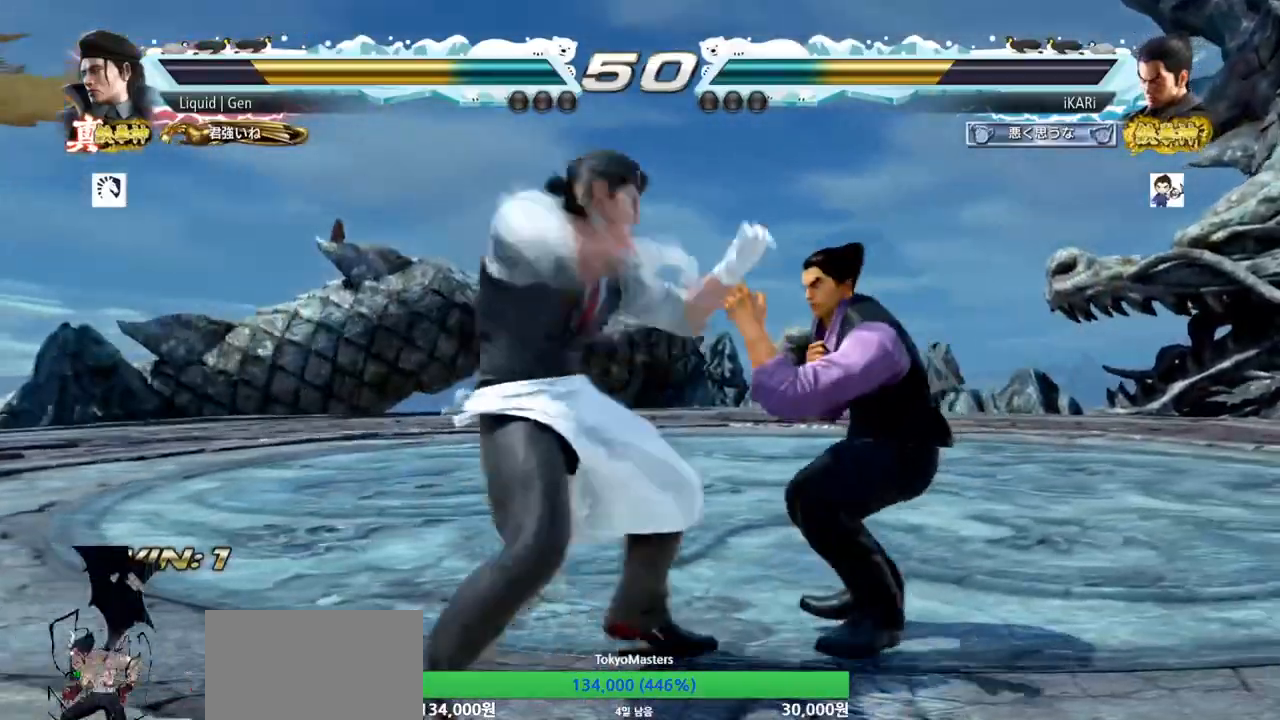
{"buttons": [], "left_stick": "center", "events": [[83, "TRIANGLE", "down"], [133, "TRIANGLE", "up"]]}